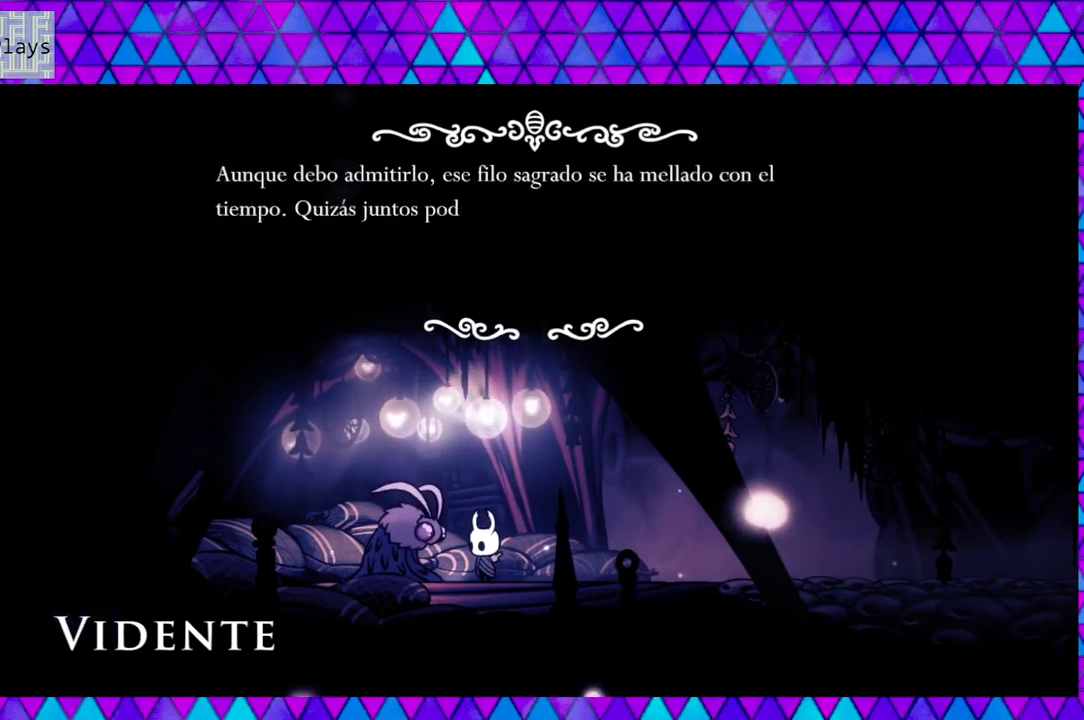
Gameplay with a controller (Nintendo layout); each line is a JSON object with the inputs held at the frame after it. "events" lists button and stick changes between this image and that frame as [ms after this image, input, new state], when the widget could be followed in between. Not read: L3 R3.
{"buttons": [], "left_stick": "down", "right_stick": "center", "events": []}
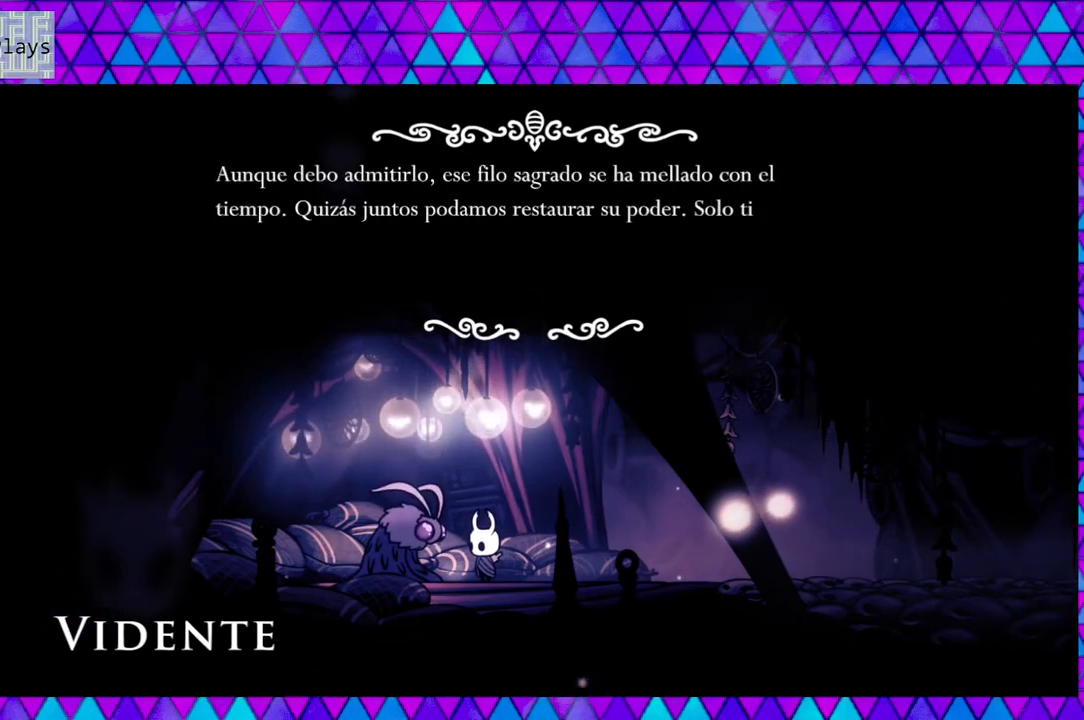
{"buttons": [], "left_stick": "down", "right_stick": "center", "events": []}
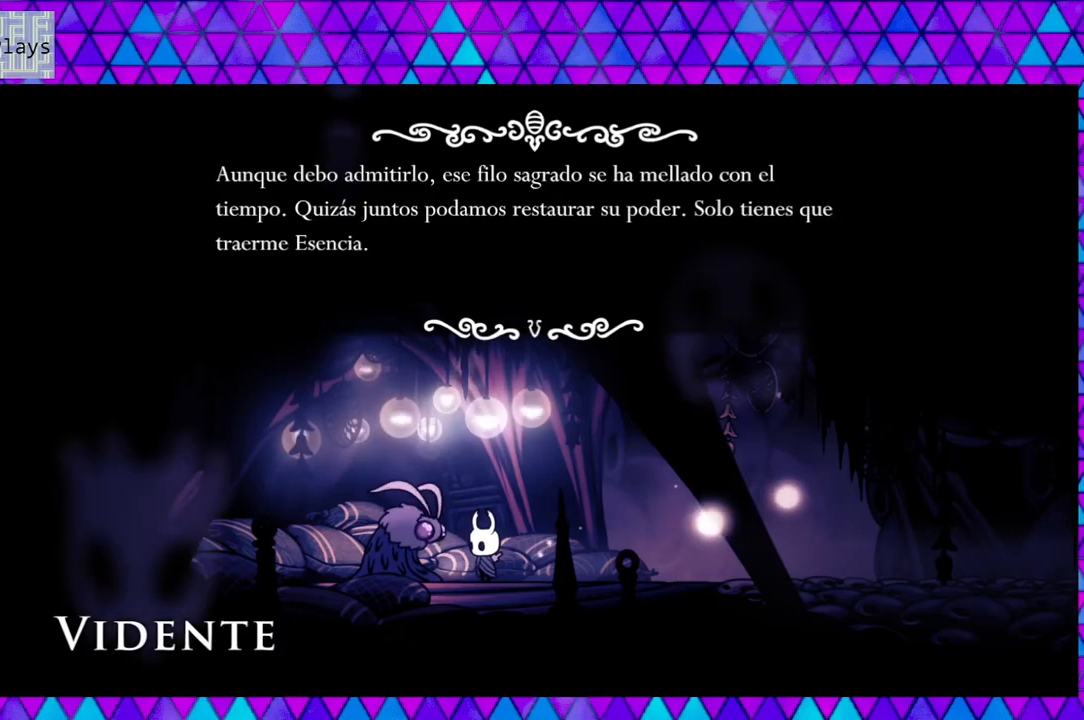
{"buttons": [], "left_stick": "down", "right_stick": "center", "events": []}
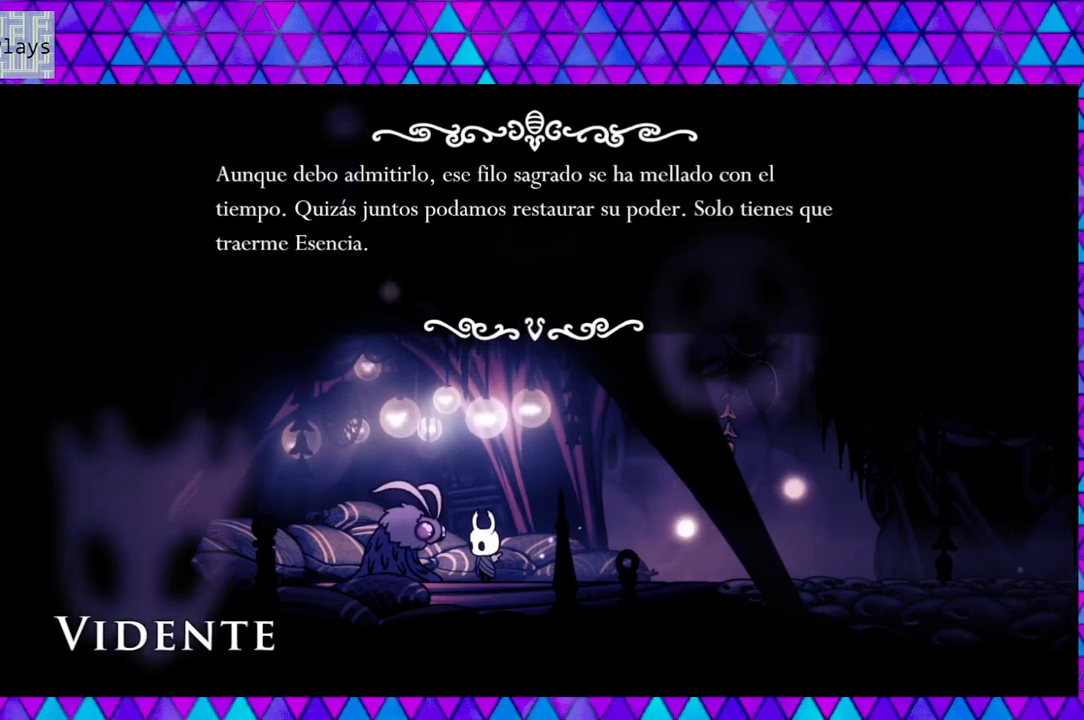
{"buttons": [], "left_stick": "down", "right_stick": "center", "events": []}
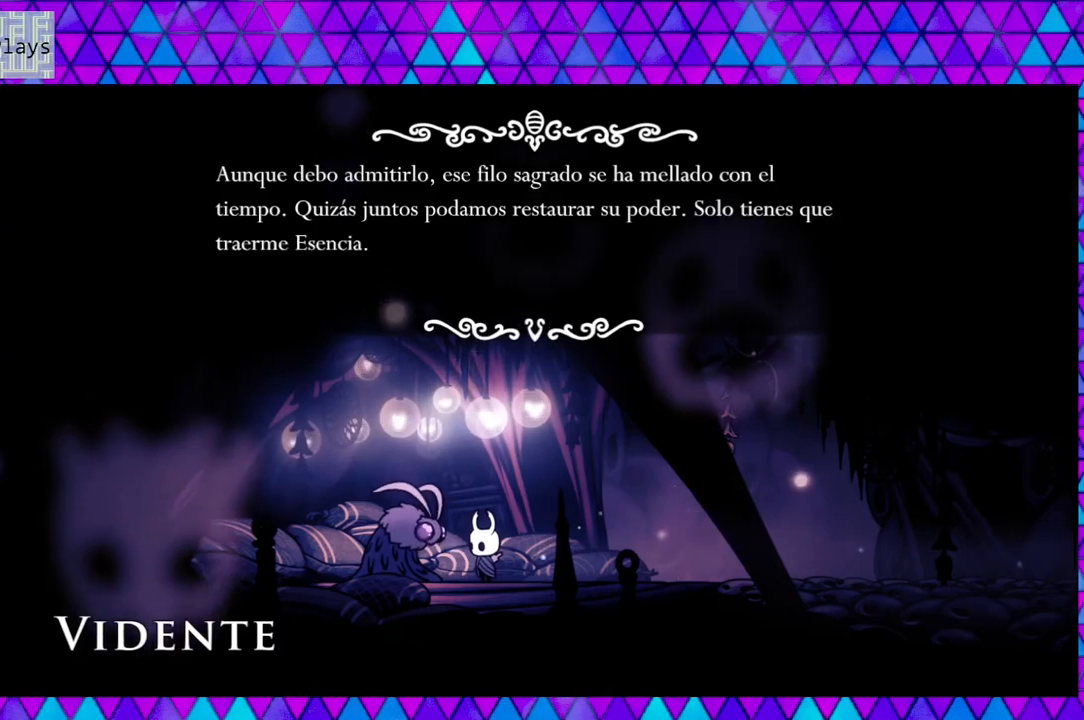
{"buttons": [], "left_stick": "down", "right_stick": "center", "events": [[317, "B", "down"], [433, "B", "up"]]}
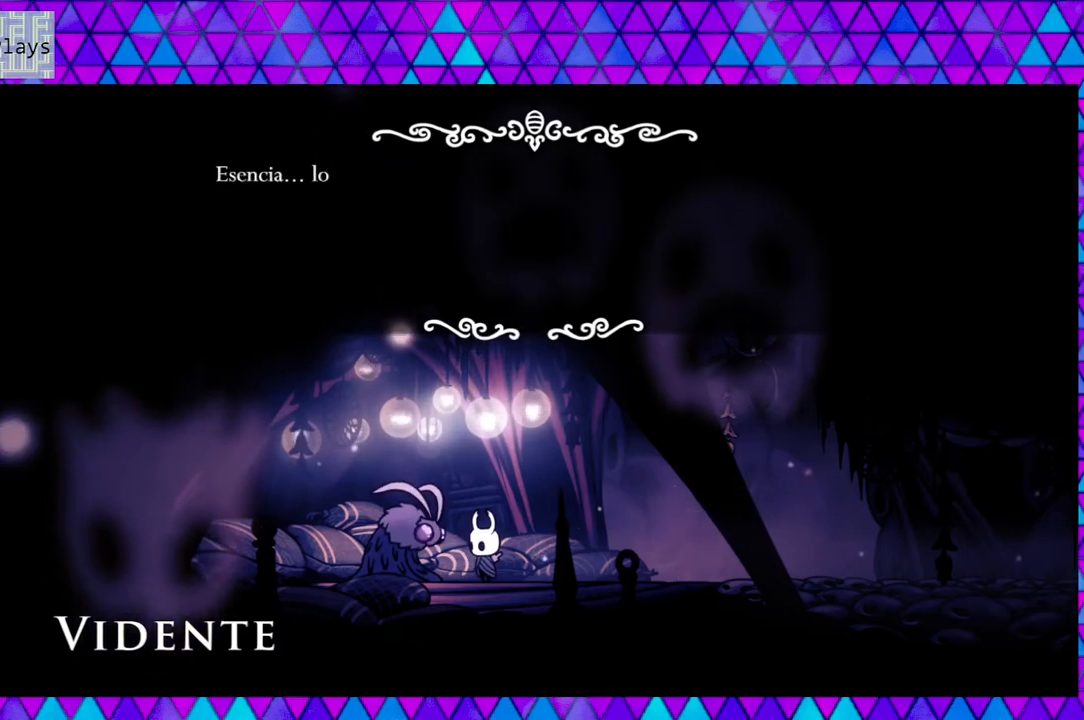
{"buttons": [], "left_stick": "down", "right_stick": "center", "events": []}
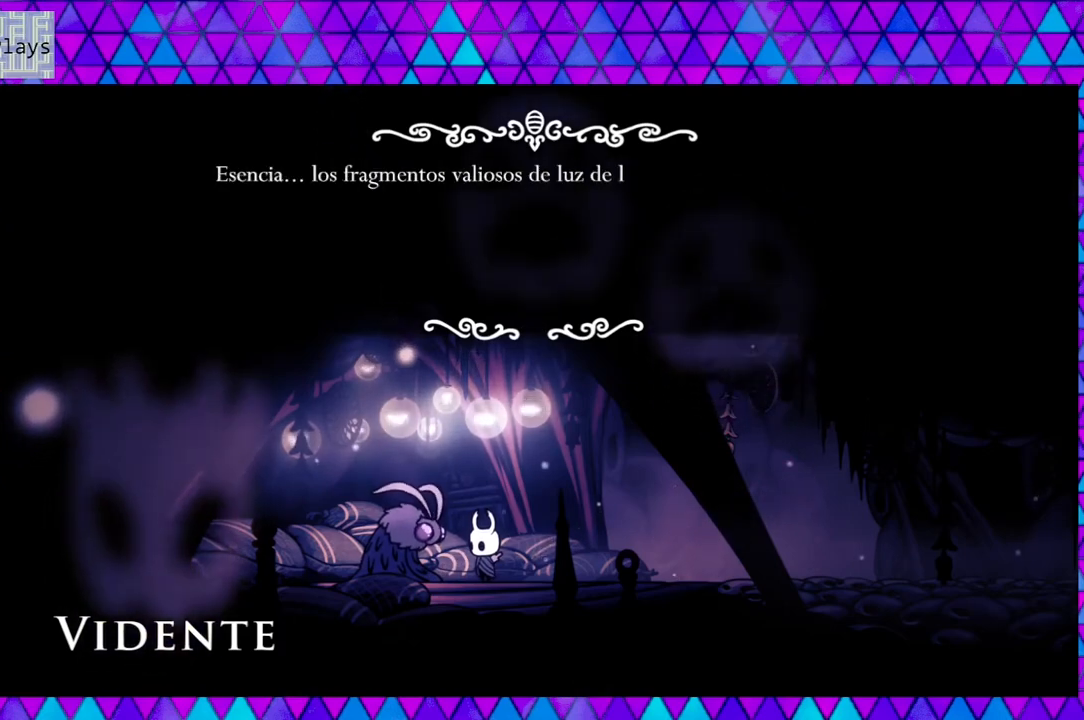
{"buttons": [], "left_stick": "down", "right_stick": "center", "events": []}
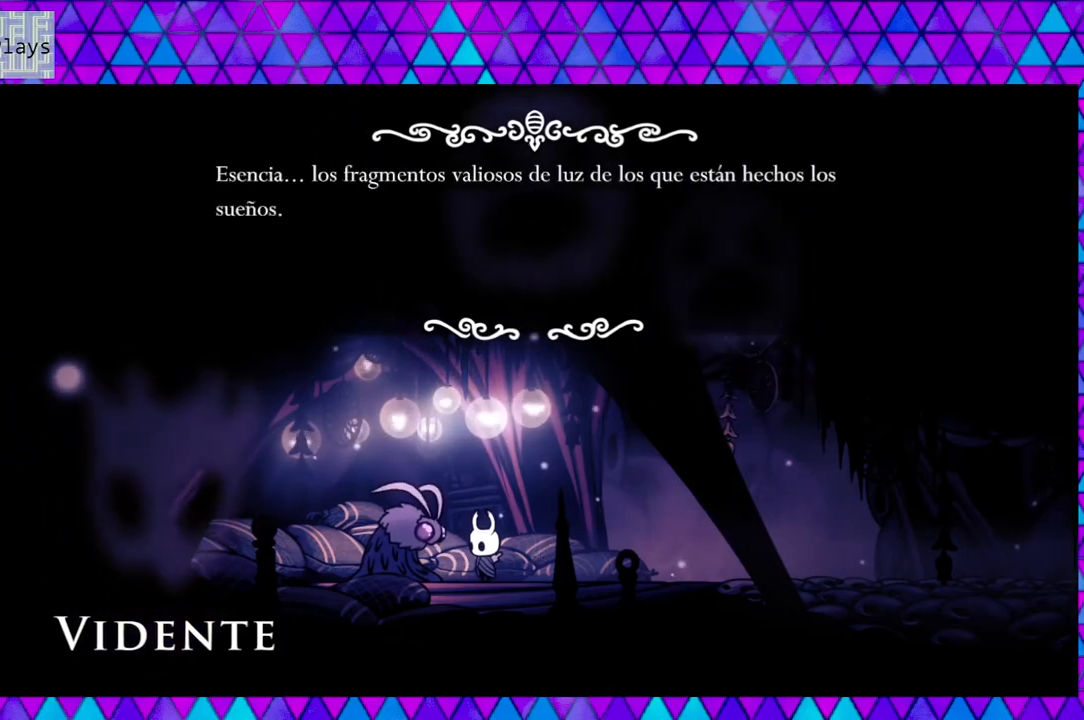
{"buttons": [], "left_stick": "down", "right_stick": "center", "events": []}
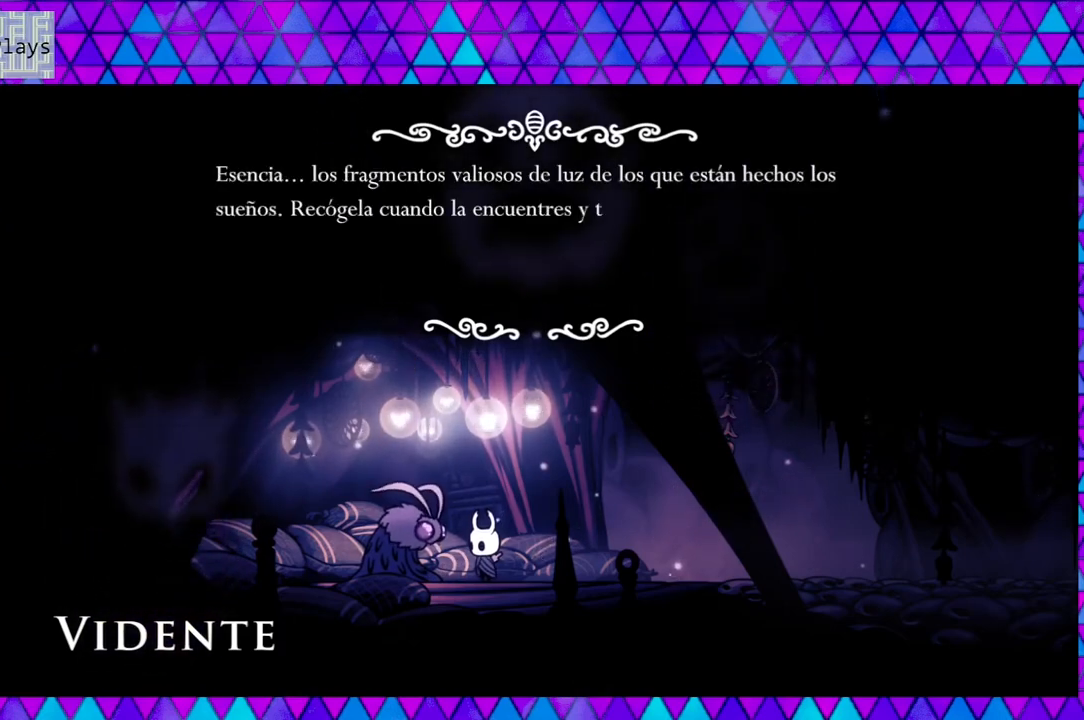
{"buttons": [], "left_stick": "down", "right_stick": "center", "events": []}
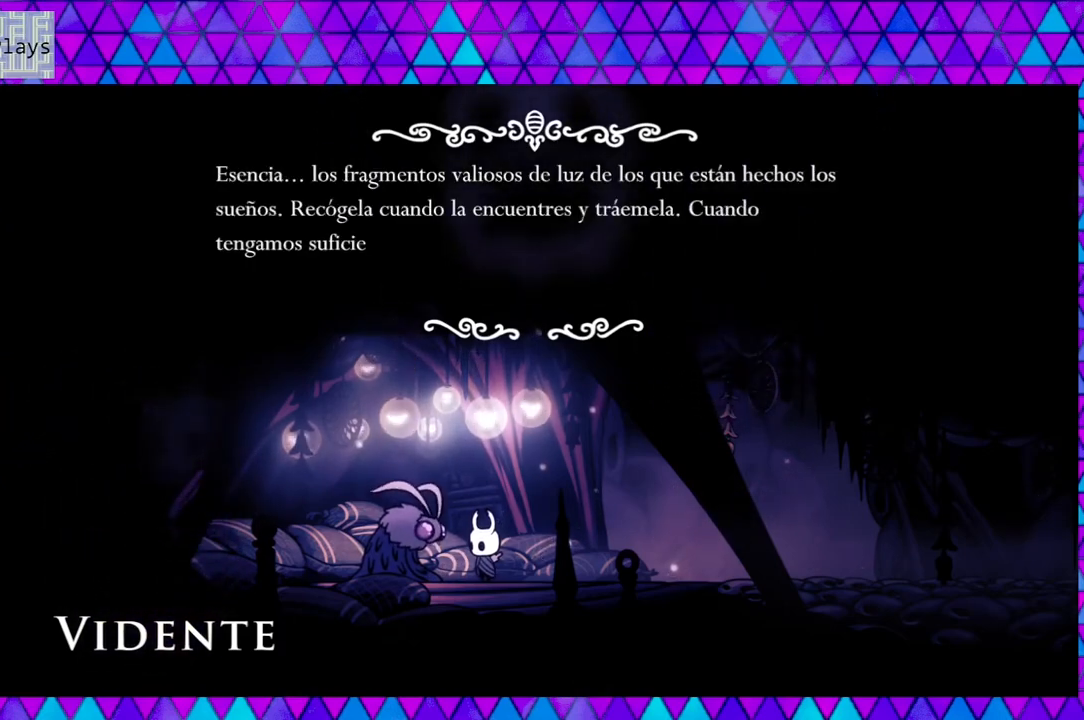
{"buttons": [], "left_stick": "down", "right_stick": "center", "events": []}
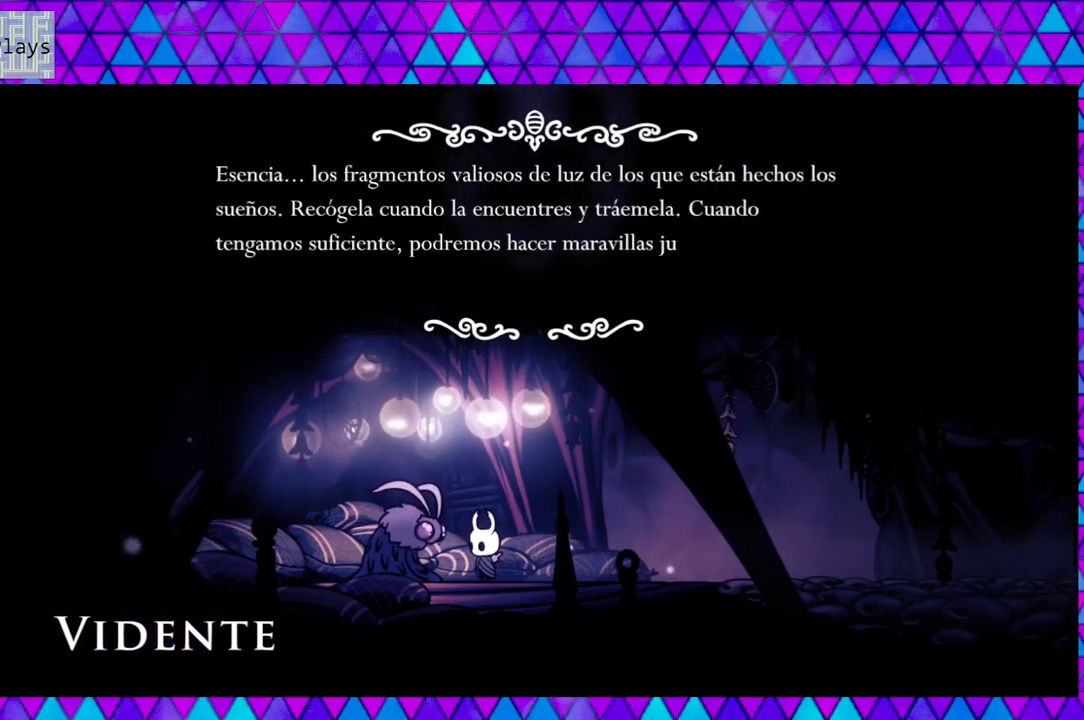
{"buttons": [], "left_stick": "down", "right_stick": "center", "events": []}
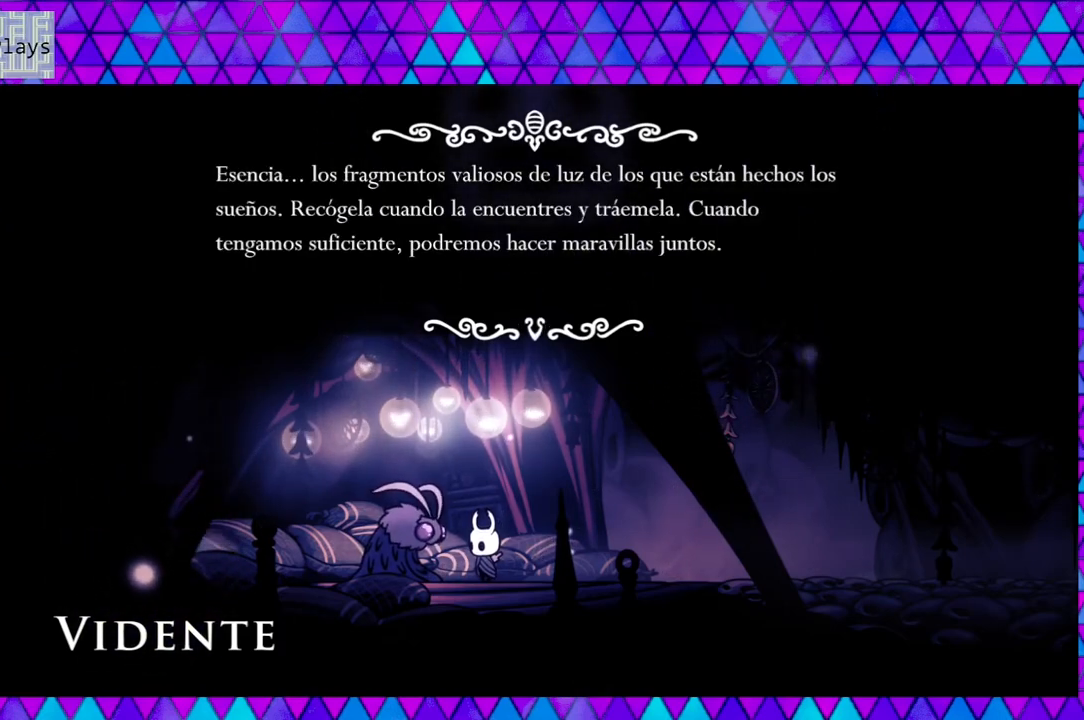
{"buttons": [], "left_stick": "down", "right_stick": "center", "events": [[317, "B", "down"], [433, "B", "up"]]}
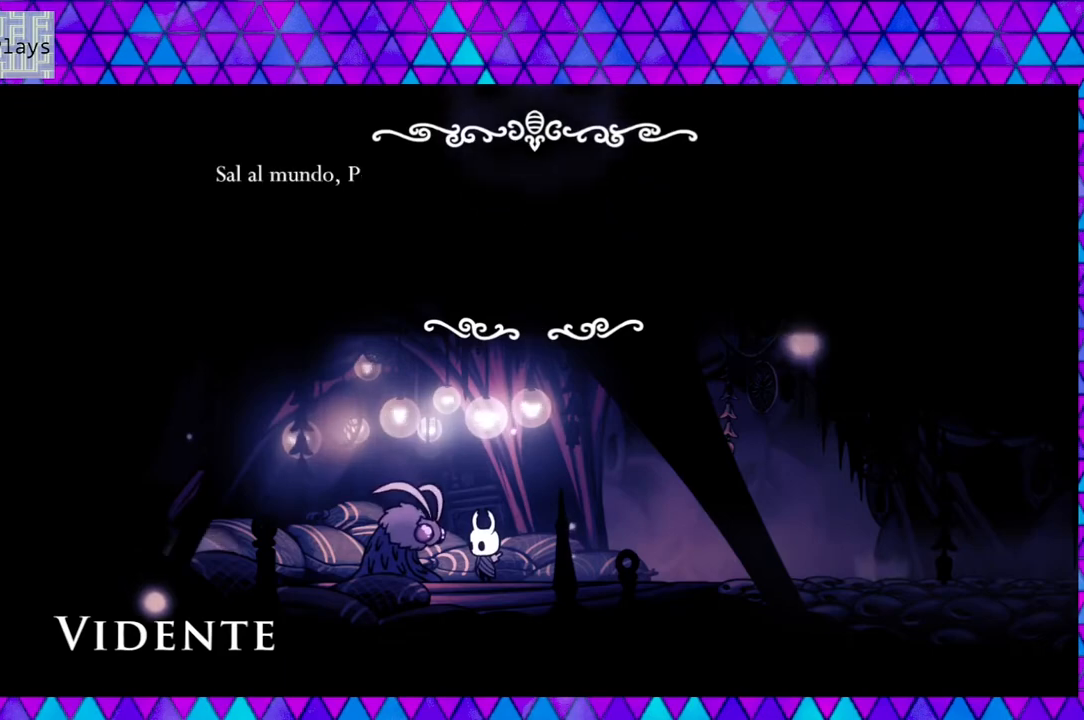
{"buttons": [], "left_stick": "down", "right_stick": "center", "events": []}
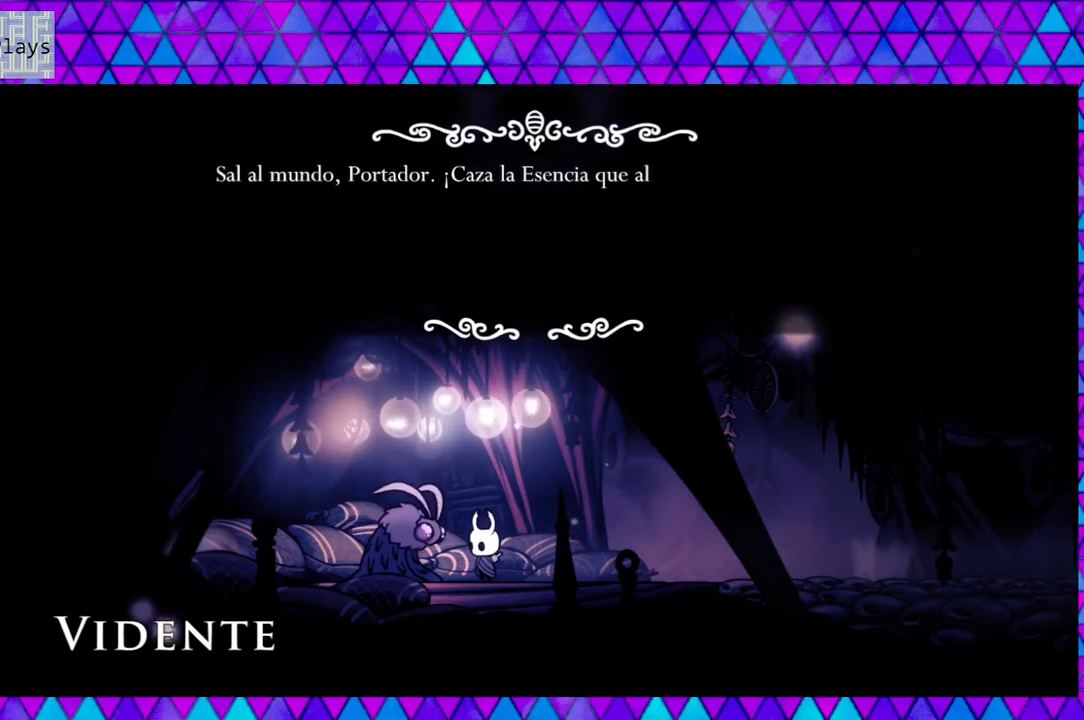
{"buttons": [], "left_stick": "down", "right_stick": "center", "events": []}
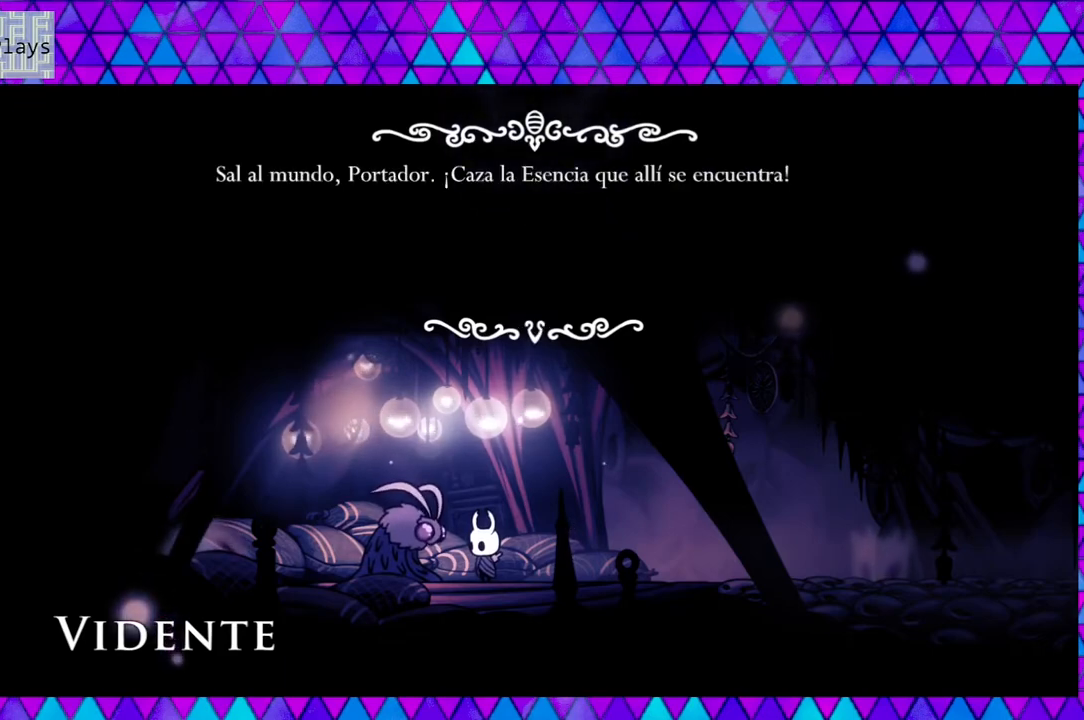
{"buttons": [], "left_stick": "down", "right_stick": "center", "events": []}
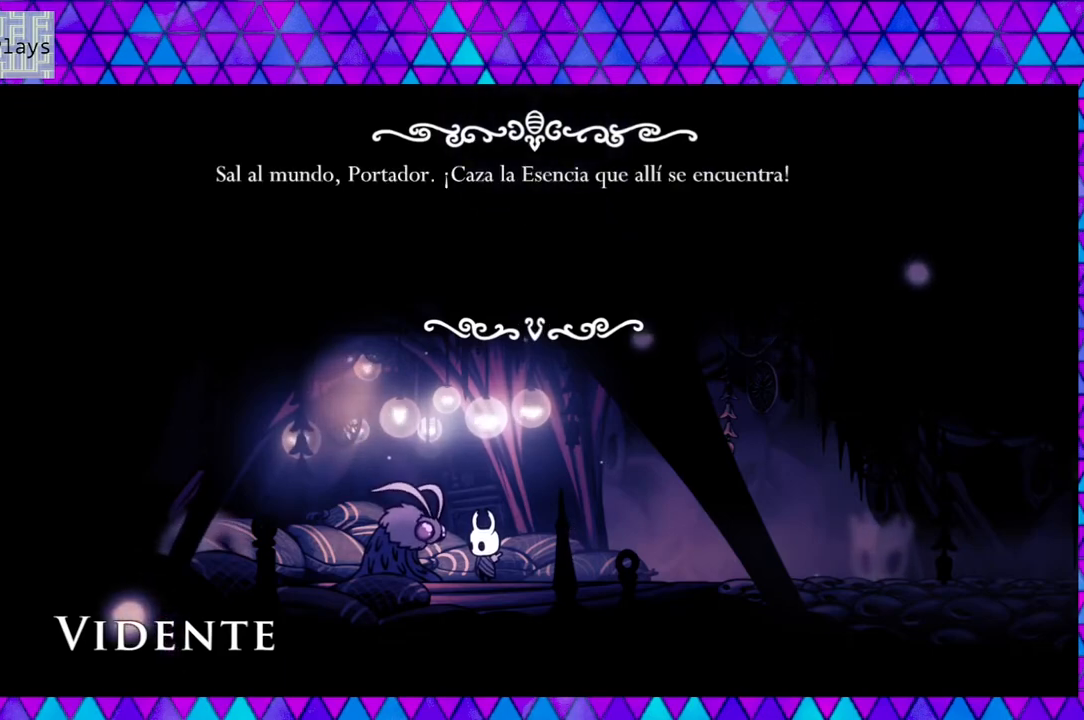
{"buttons": [], "left_stick": "down", "right_stick": "center", "events": [[67, "B", "down"], [200, "B", "up"]]}
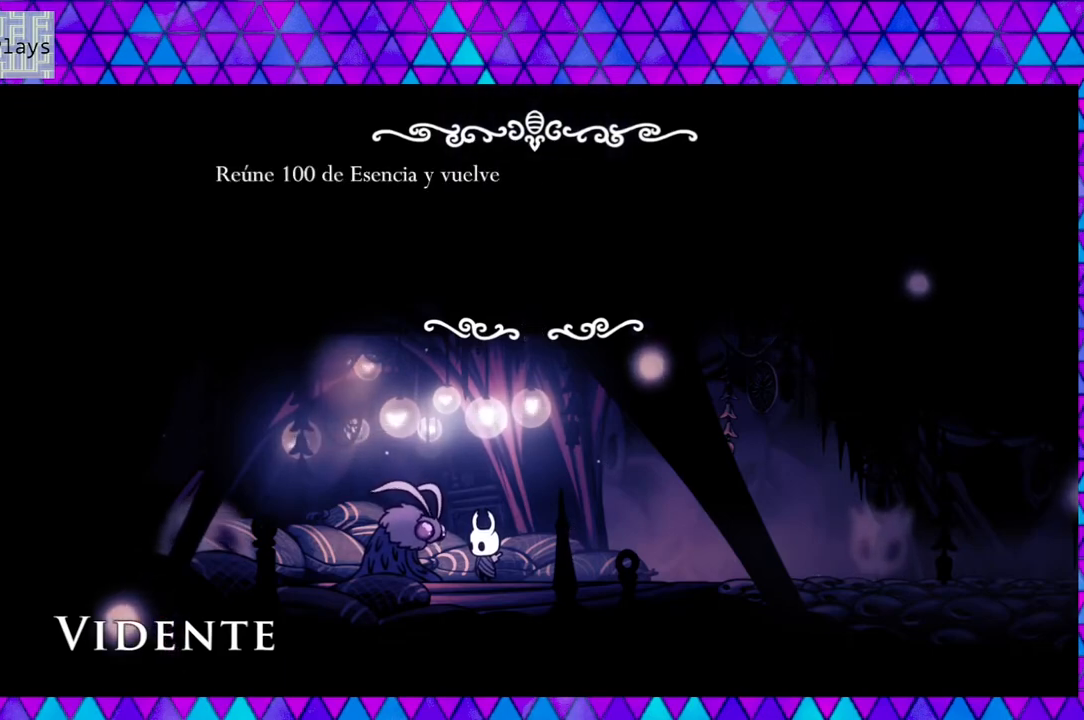
{"buttons": [], "left_stick": "down", "right_stick": "center", "events": []}
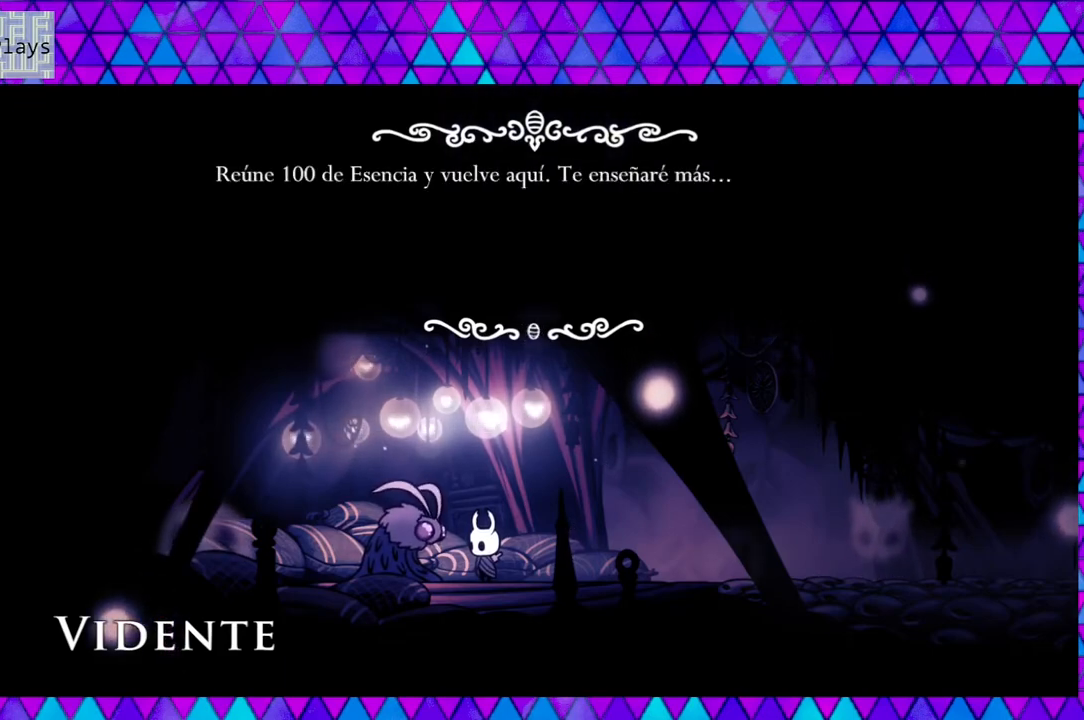
{"buttons": [], "left_stick": "down", "right_stick": "center", "events": []}
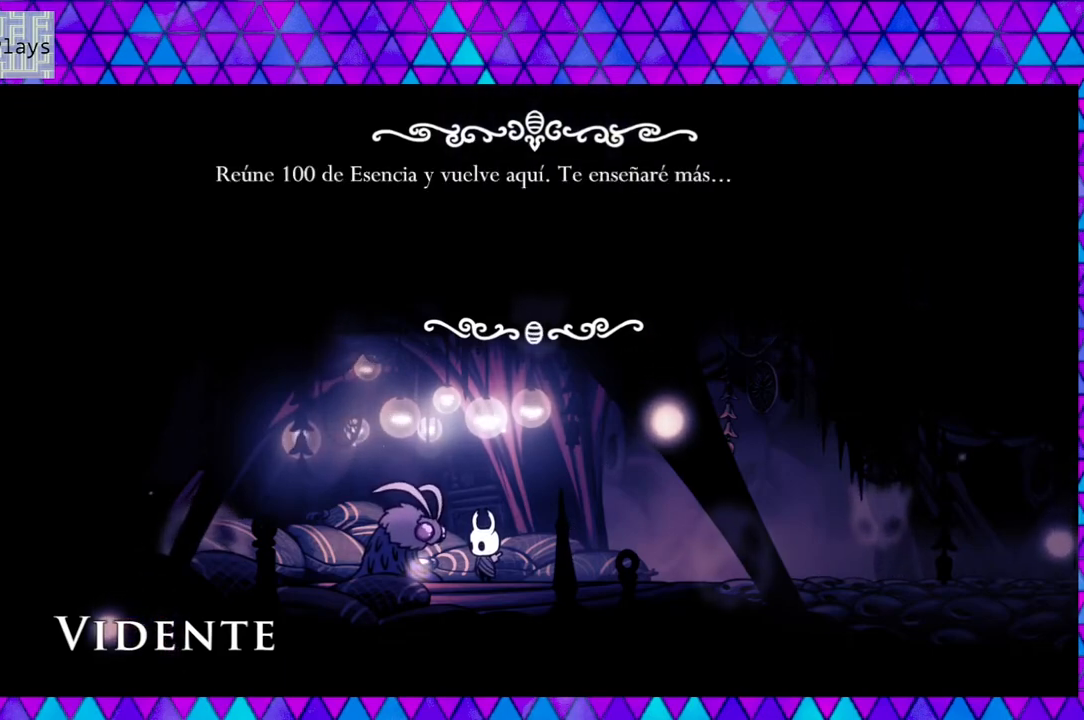
{"buttons": ["B"], "left_stick": "down", "right_stick": "center", "events": [[417, "B", "down"]]}
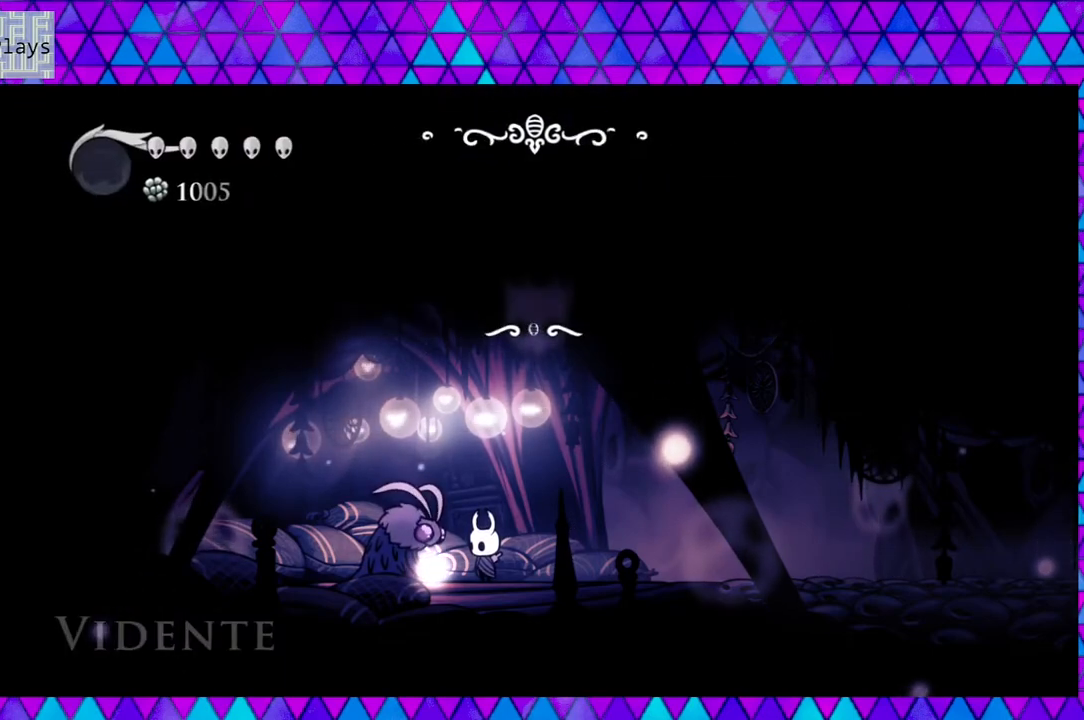
{"buttons": [], "left_stick": "down", "right_stick": "center", "events": [[50, "B", "up"]]}
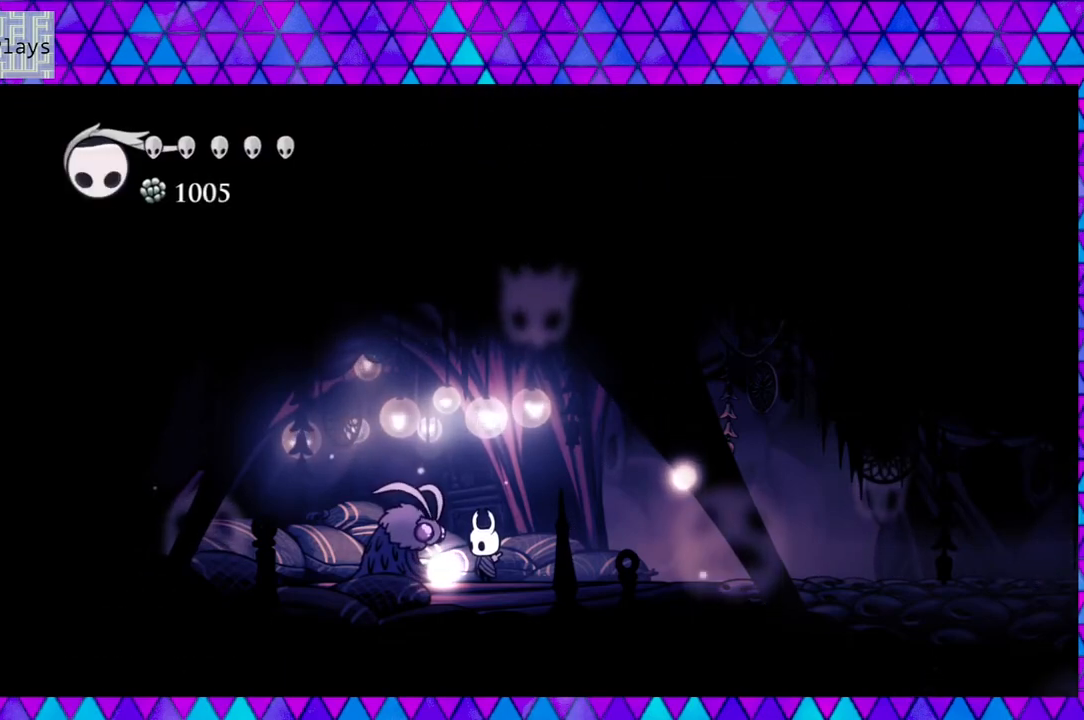
{"buttons": ["DPAD_RIGHT"], "left_stick": "down", "right_stick": "center", "events": [[383, "DPAD_RIGHT", "down"]]}
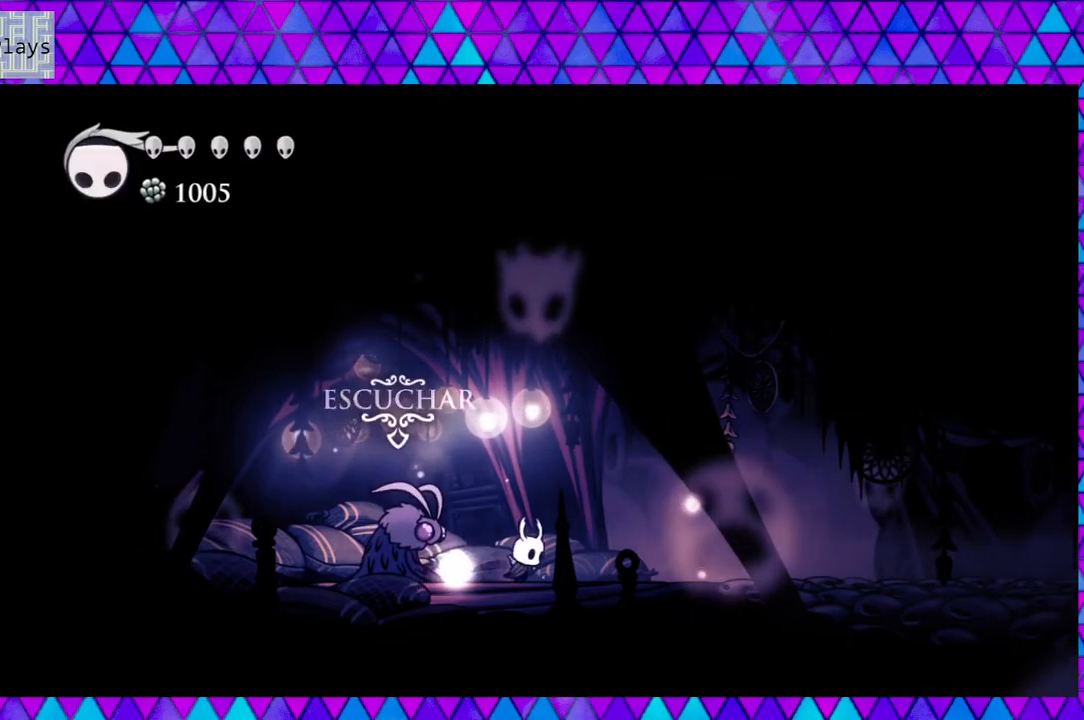
{"buttons": ["DPAD_RIGHT"], "left_stick": "down", "right_stick": "center", "events": []}
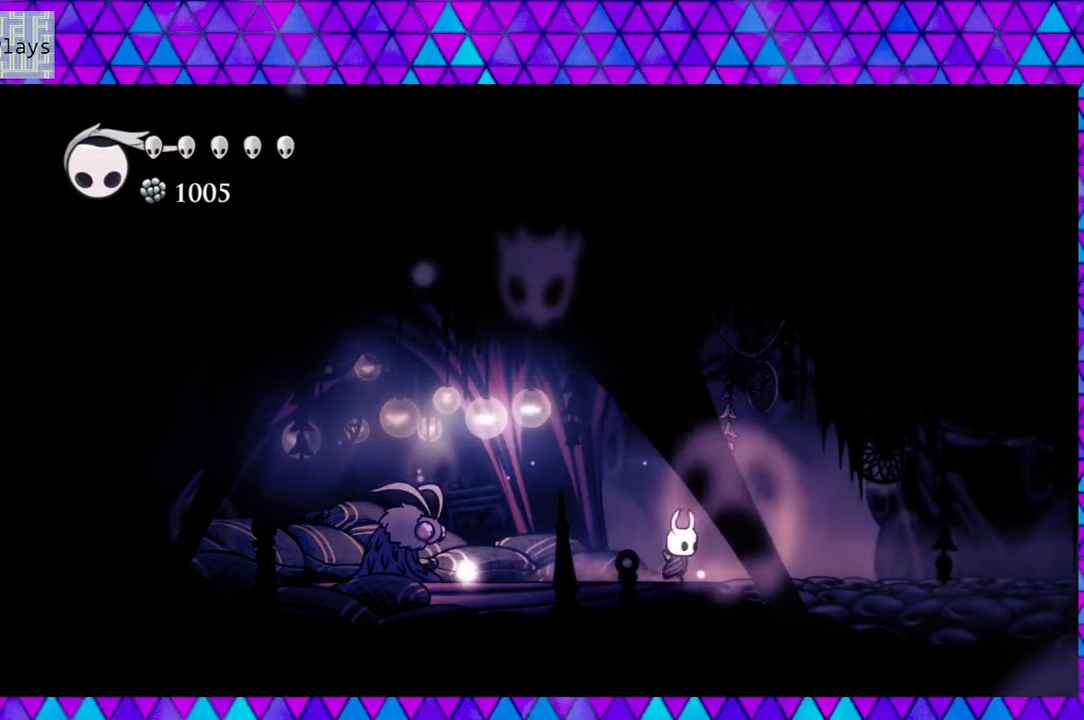
{"buttons": [], "left_stick": "down", "right_stick": "center", "events": [[150, "DPAD_RIGHT", "up"]]}
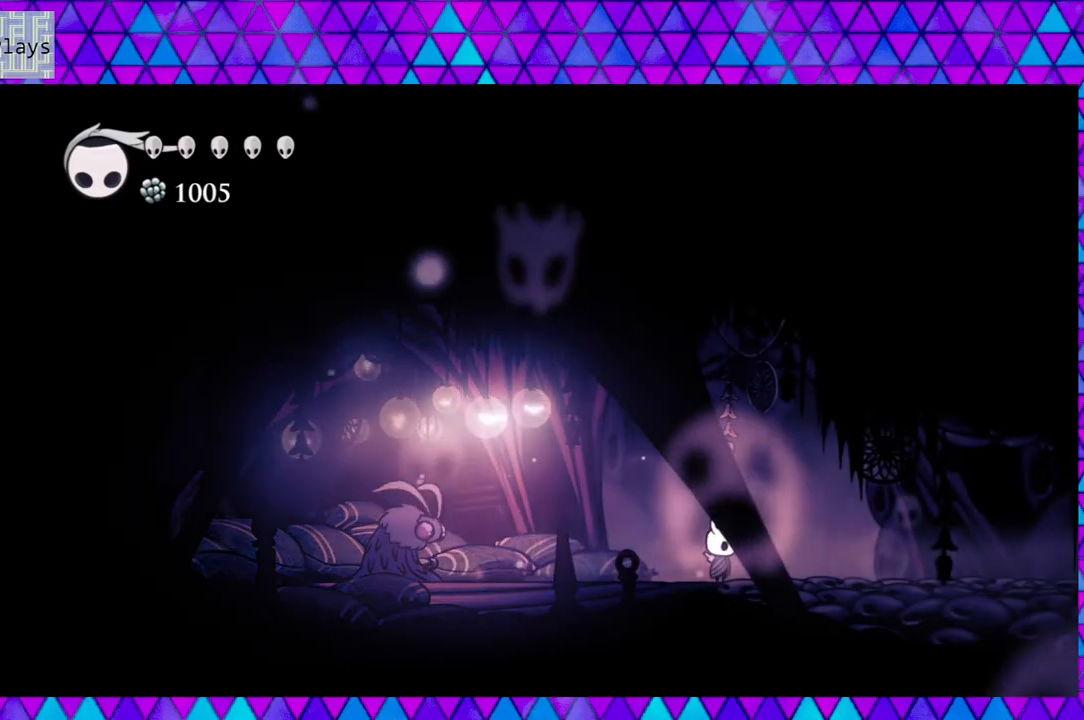
{"buttons": ["DPAD_LEFT"], "left_stick": "down", "right_stick": "center", "events": [[200, "DPAD_LEFT", "down"]]}
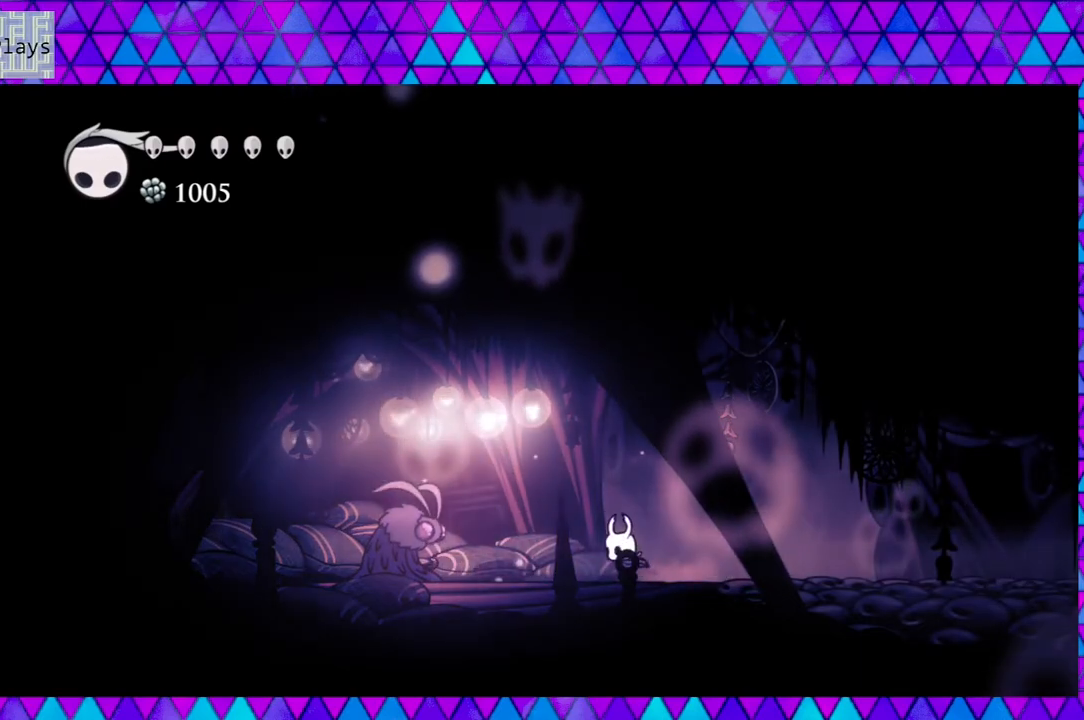
{"buttons": ["DPAD_RIGHT"], "left_stick": "down", "right_stick": "center", "events": [[67, "DPAD_LEFT", "up"], [233, "DPAD_RIGHT", "down"]]}
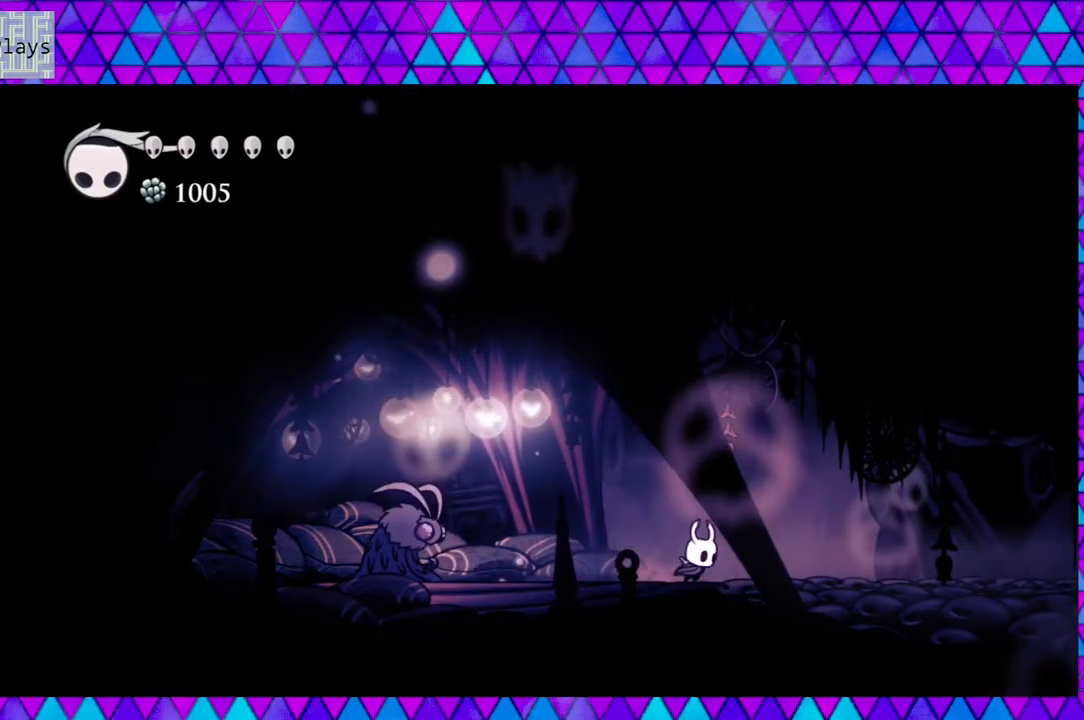
{"buttons": ["R2", "DPAD_RIGHT"], "left_stick": "down", "right_stick": "center", "events": [[400, "R2", "down"]]}
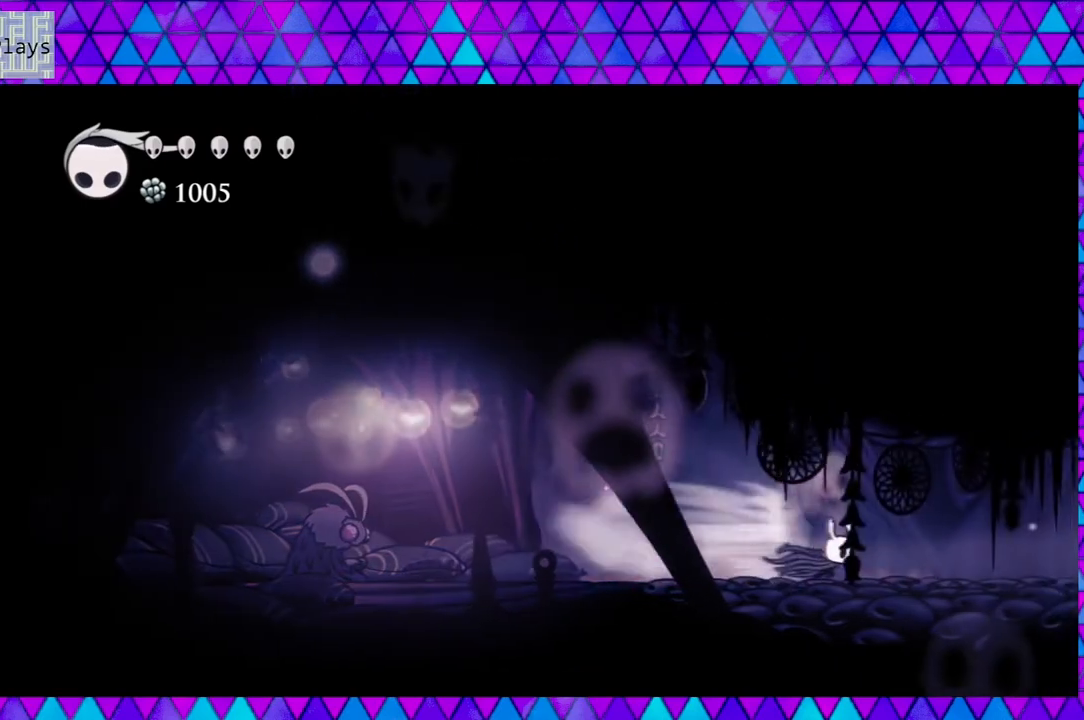
{"buttons": ["DPAD_RIGHT"], "left_stick": "down", "right_stick": "center", "events": [[183, "R2", "up"]]}
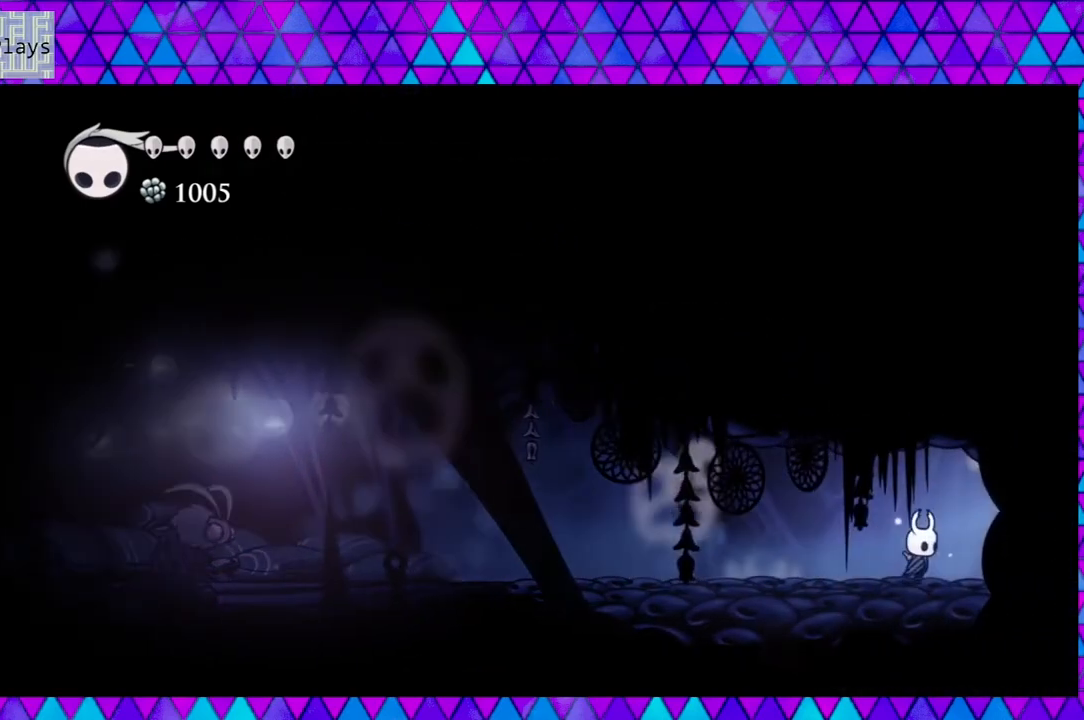
{"buttons": ["DPAD_RIGHT"], "left_stick": "down", "right_stick": "center", "events": []}
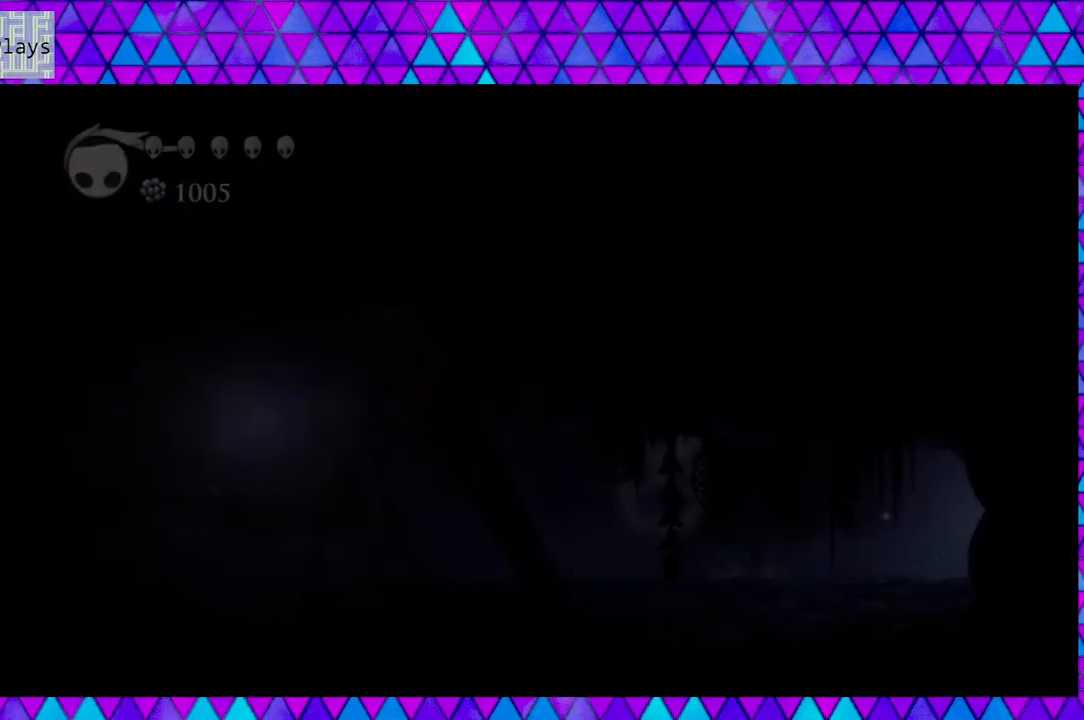
{"buttons": [], "left_stick": "down", "right_stick": "center", "events": [[333, "DPAD_RIGHT", "up"]]}
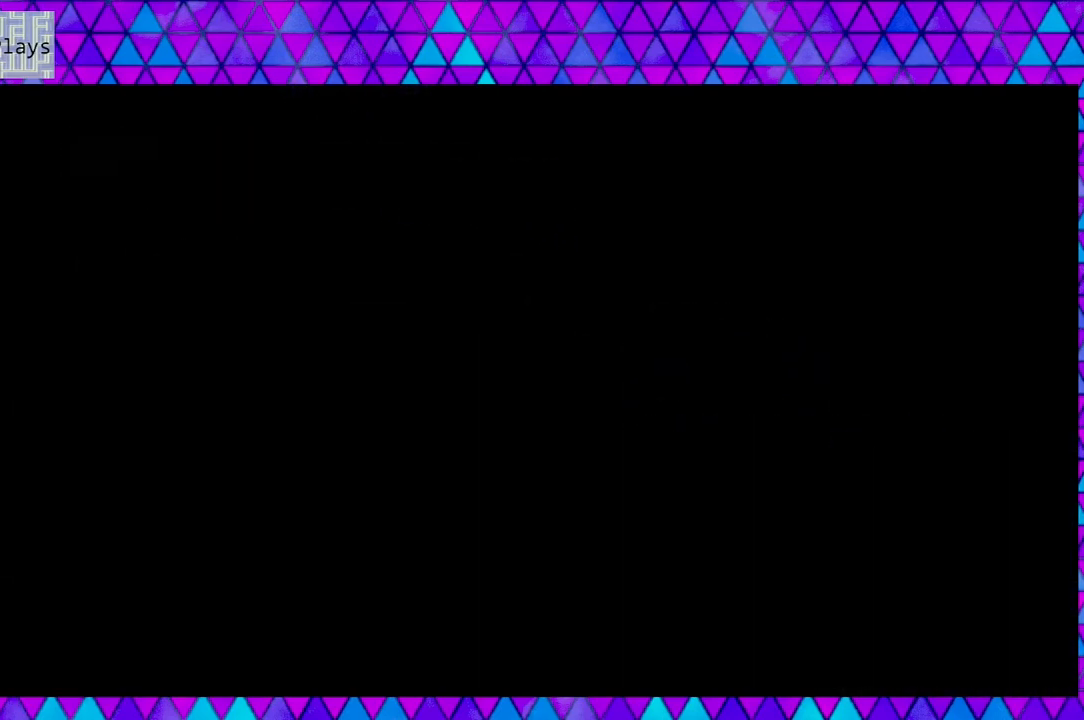
{"buttons": [], "left_stick": "down", "right_stick": "center", "events": []}